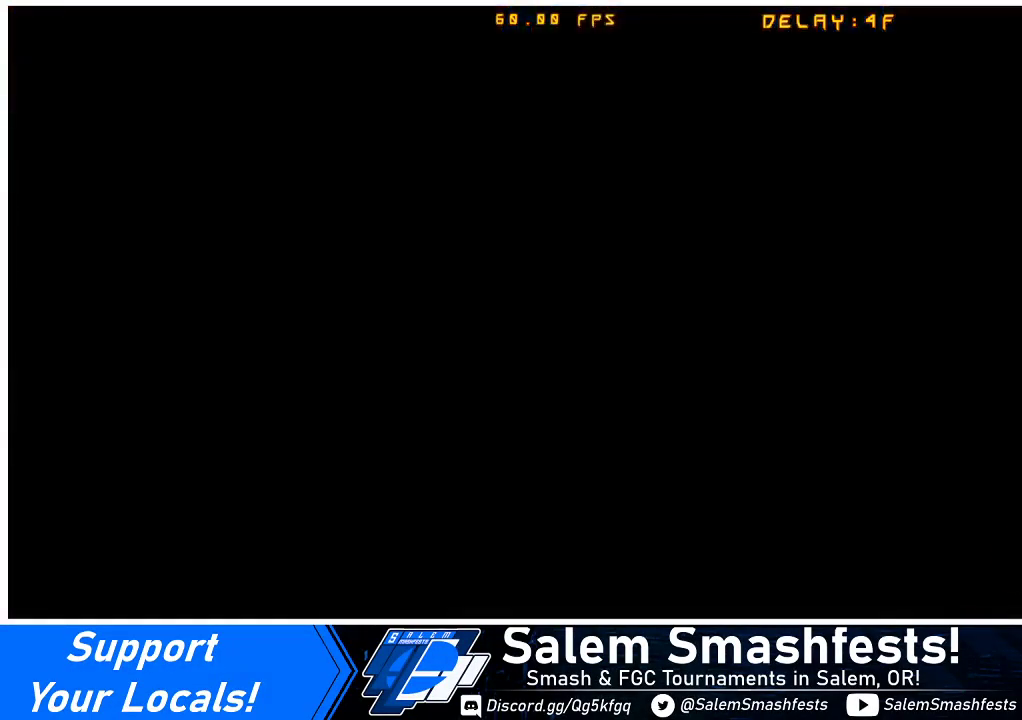
Gameplay with a controller (arcade stick); each line is a JSON object with the inputs held at the frame after it. "events" lists button and stick changes between this image and that frame as [ms after this image, input, new state], when the widget could be followed in between. Not read: L3 R3 other_buttons.
{"buttons": [], "events": []}
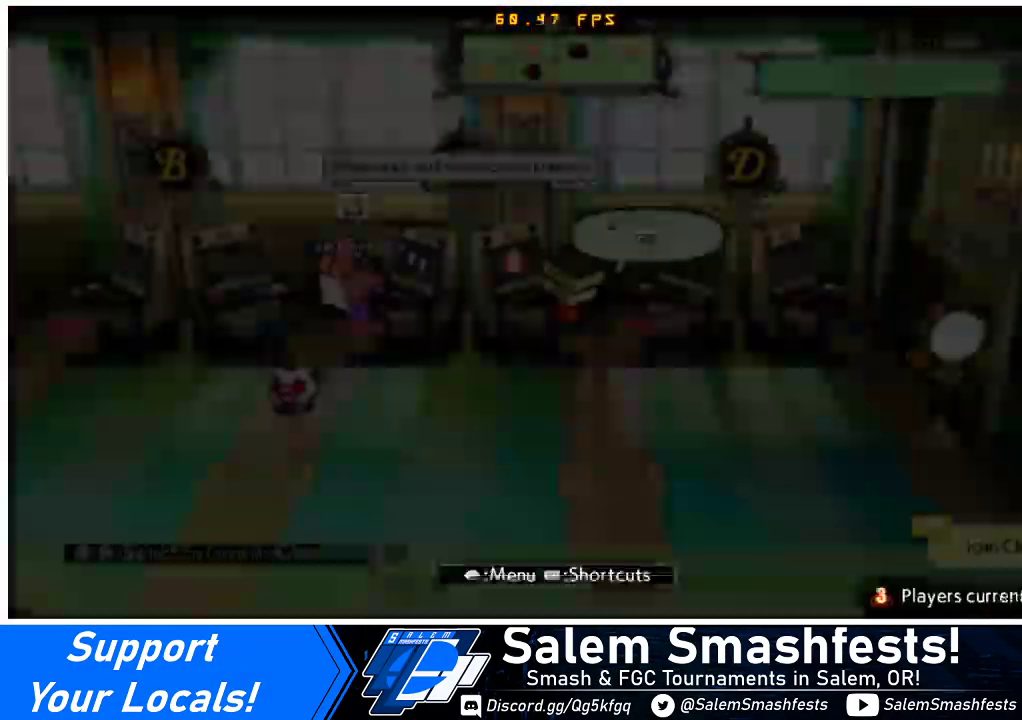
{"buttons": [], "events": []}
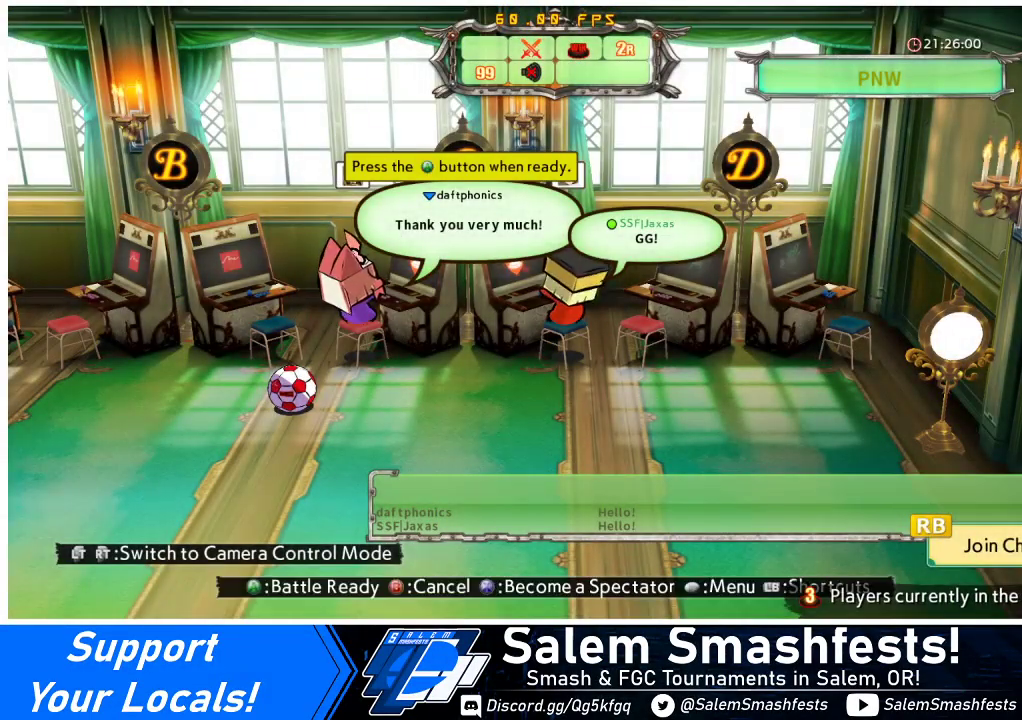
{"buttons": [], "events": []}
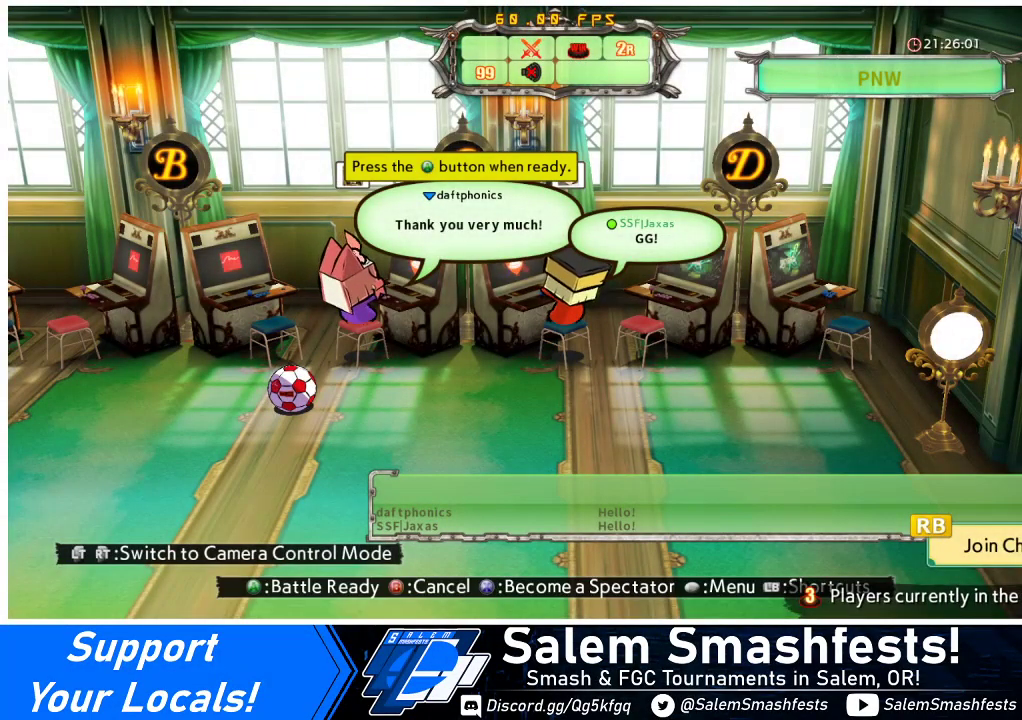
{"buttons": [], "events": [[367, "CROSS", "down"], [433, "CROSS", "up"]]}
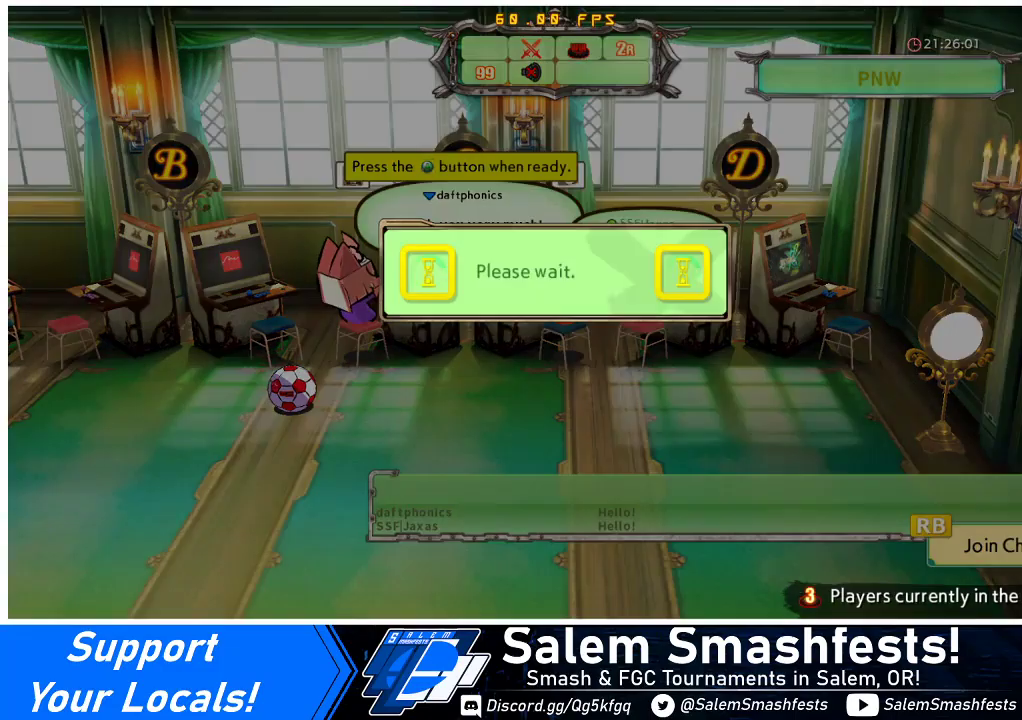
{"buttons": [], "events": []}
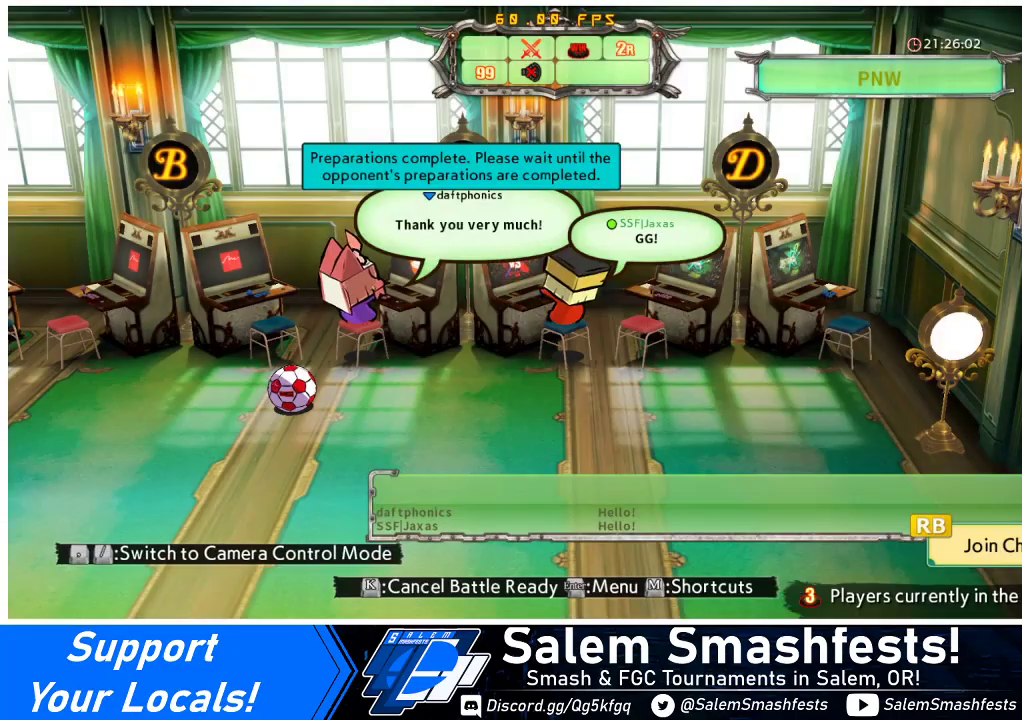
{"buttons": [], "events": []}
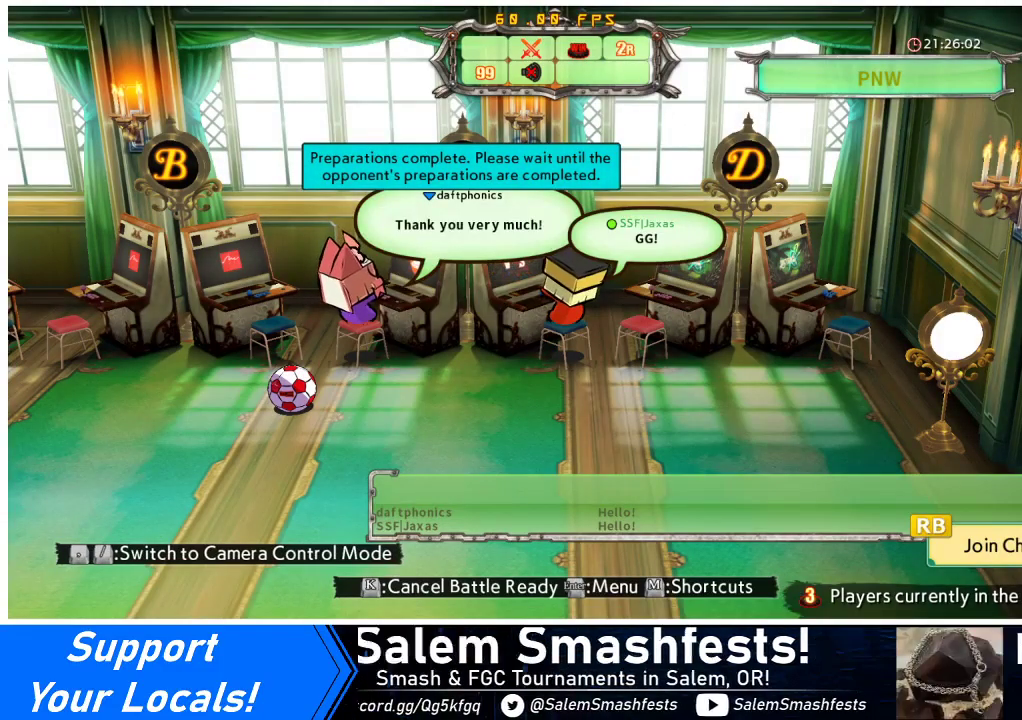
{"buttons": [], "events": []}
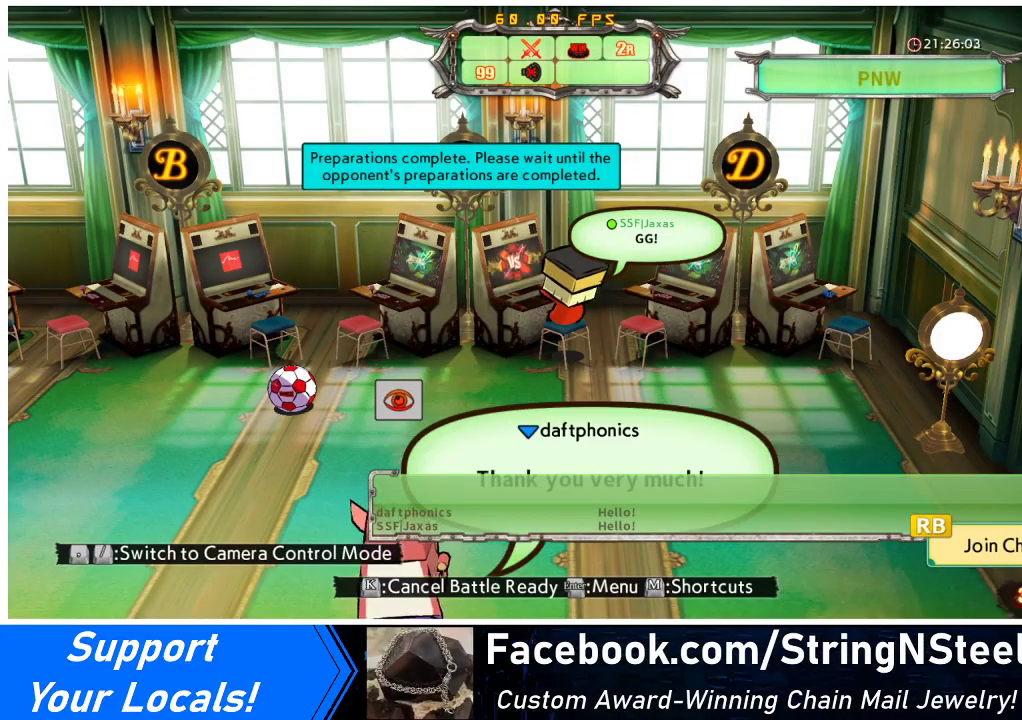
{"buttons": [], "events": [[233, "CIRCLE", "down"], [300, "CIRCLE", "up"]]}
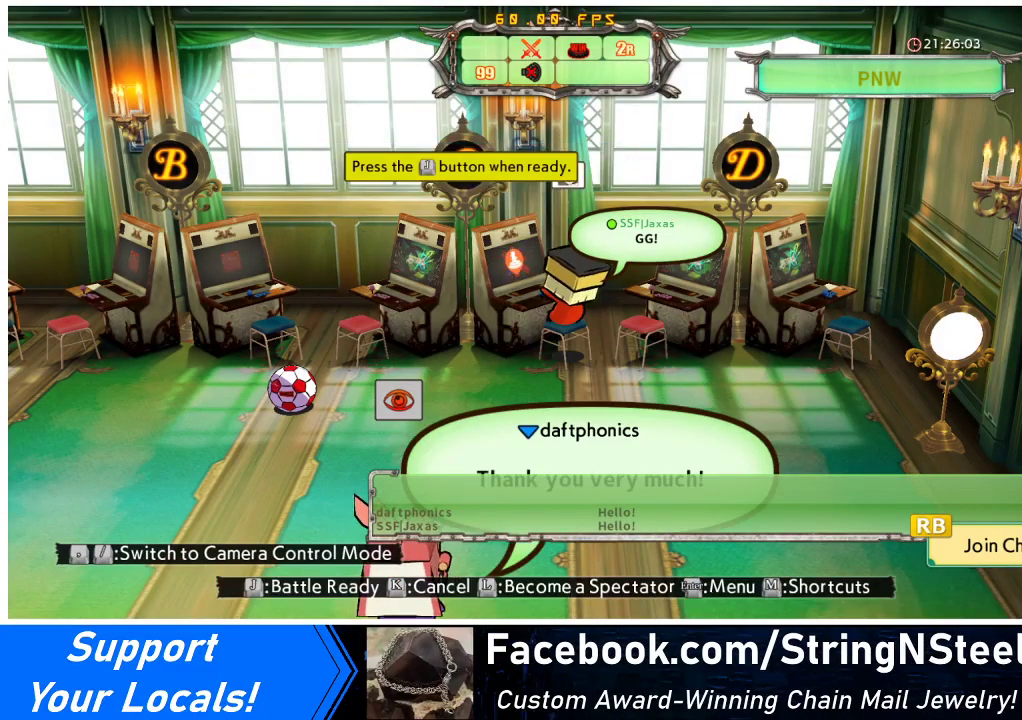
{"buttons": [], "events": []}
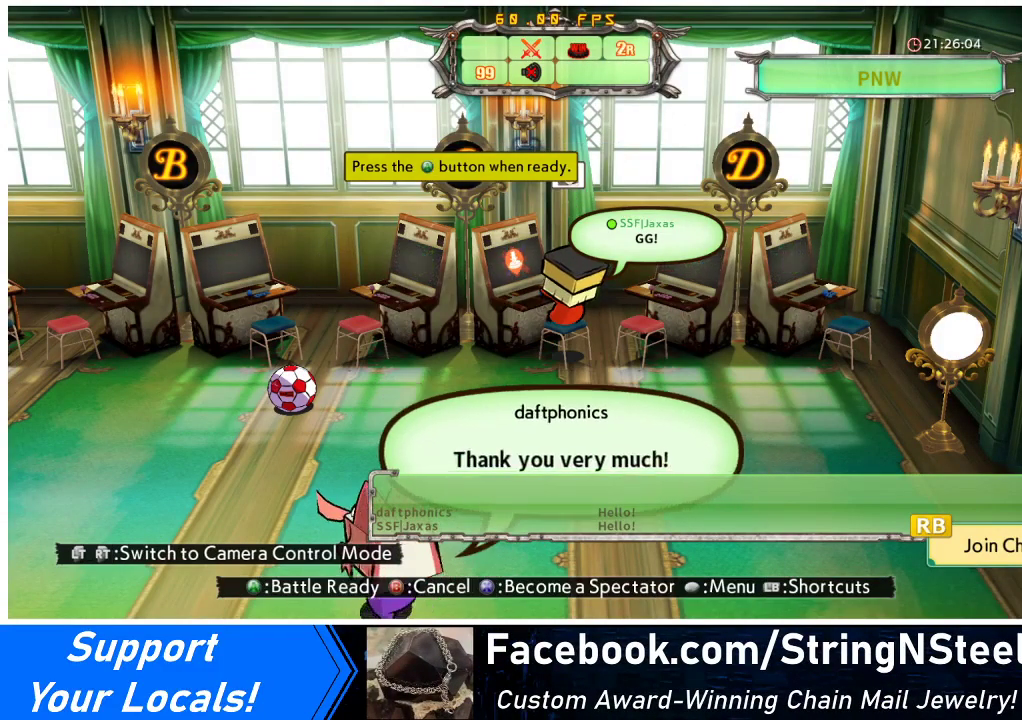
{"buttons": ["DPAD_DOWN", "DPAD_LEFT"], "events": [[467, "DPAD_LEFT", "down"], [500, "DPAD_DOWN", "down"]]}
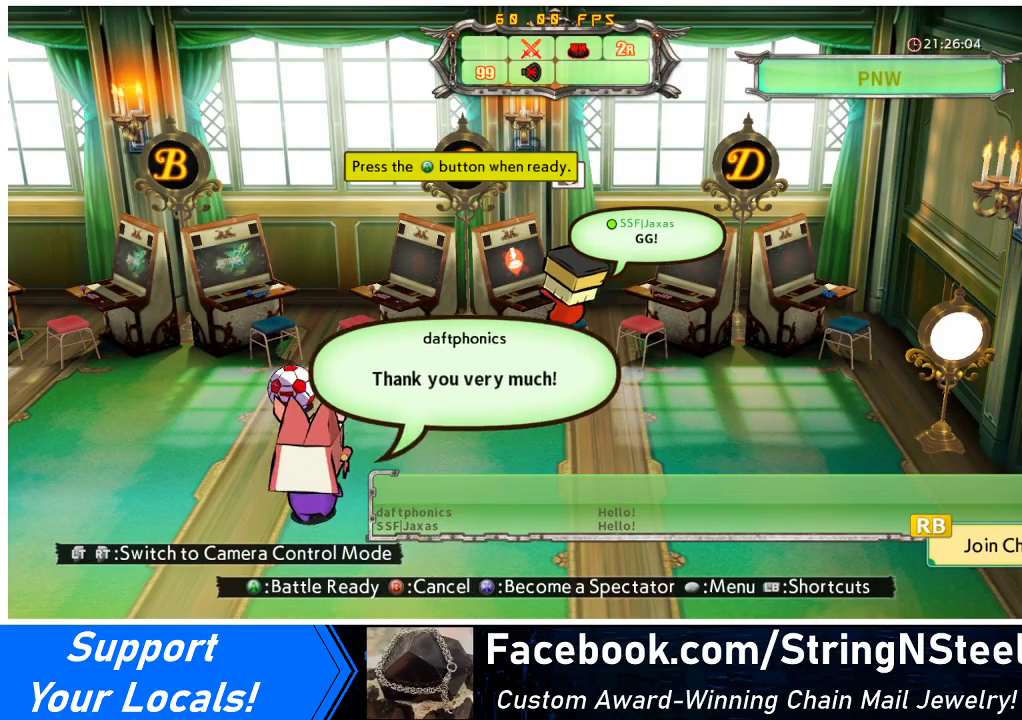
{"buttons": [], "events": [[167, "DPAD_LEFT", "up"], [200, "DPAD_DOWN", "up"]]}
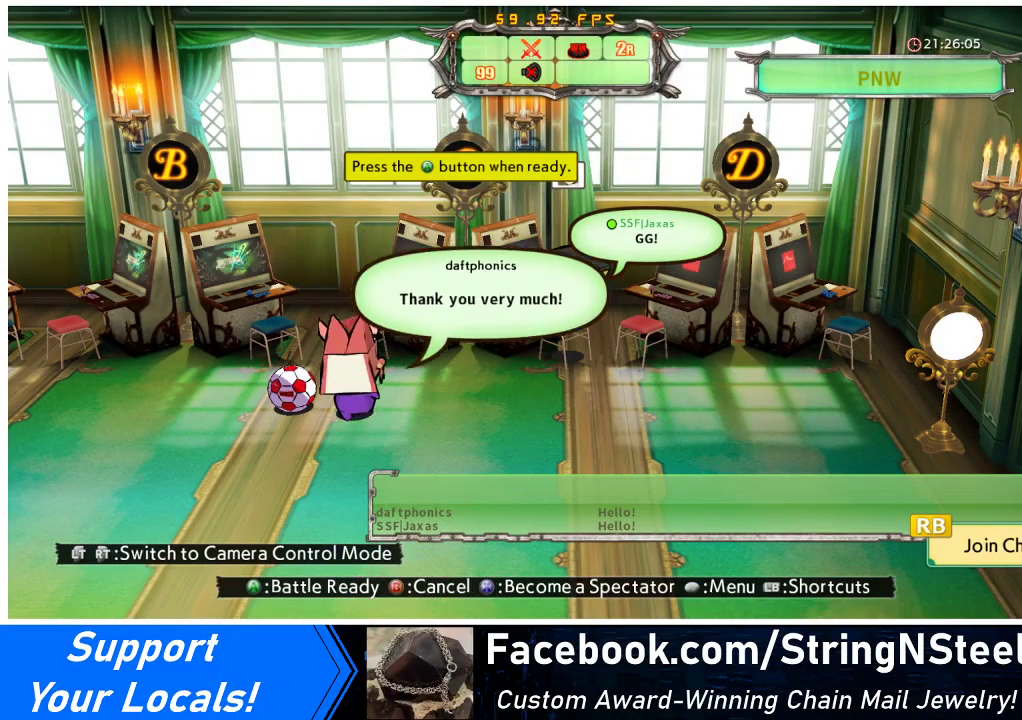
{"buttons": [], "events": []}
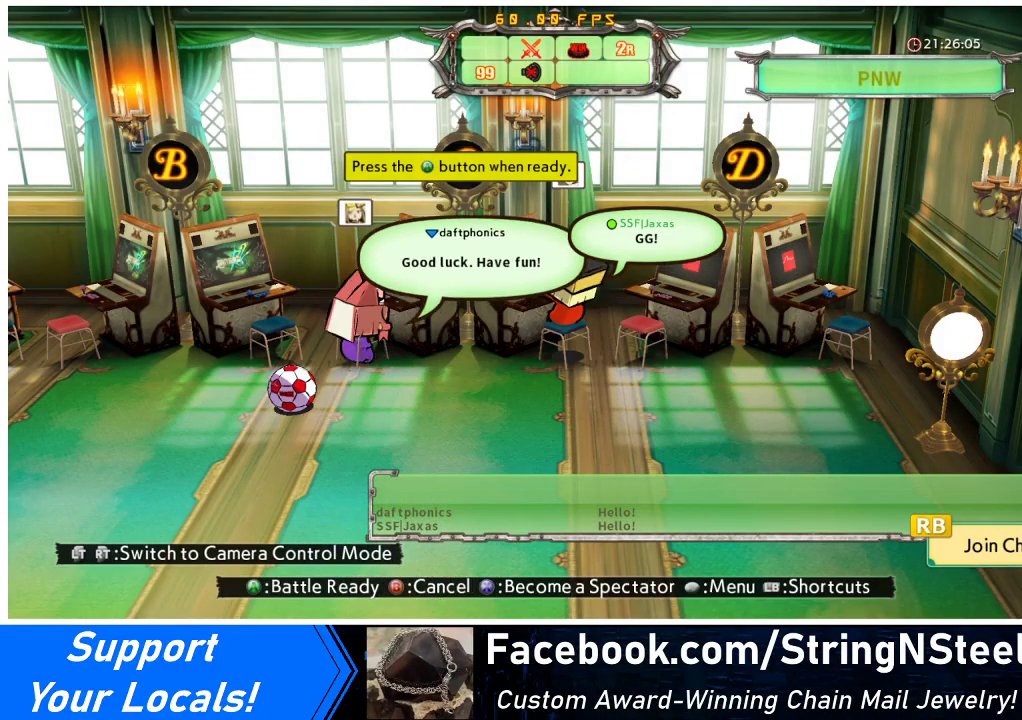
{"buttons": [], "events": []}
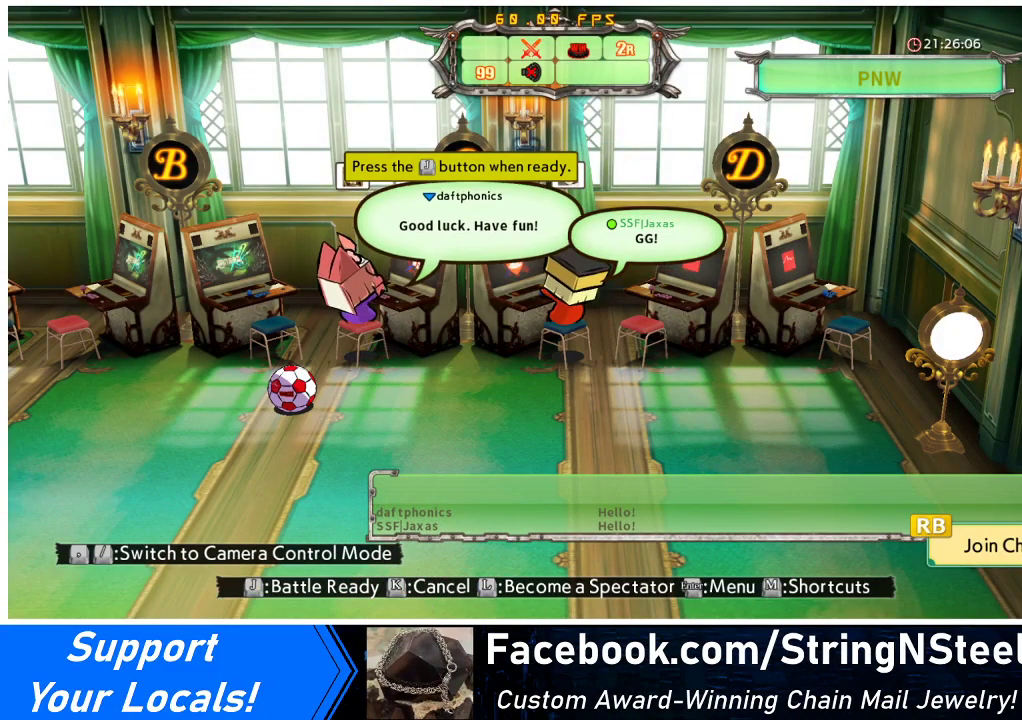
{"buttons": [], "events": []}
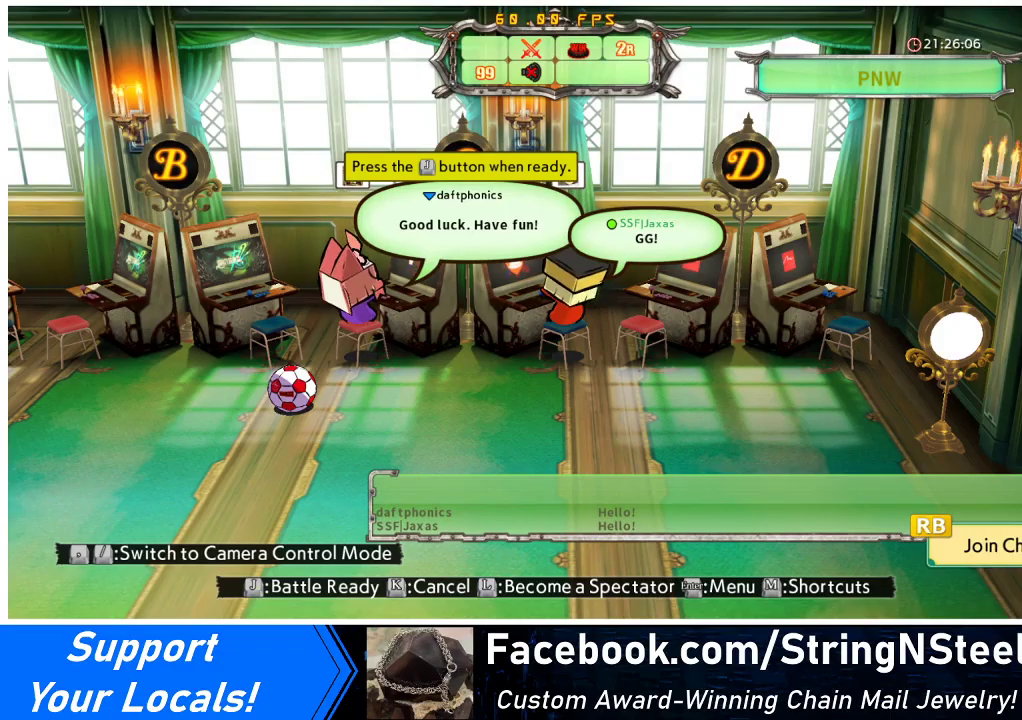
{"buttons": [], "events": [[233, "CROSS", "down"], [300, "CROSS", "up"]]}
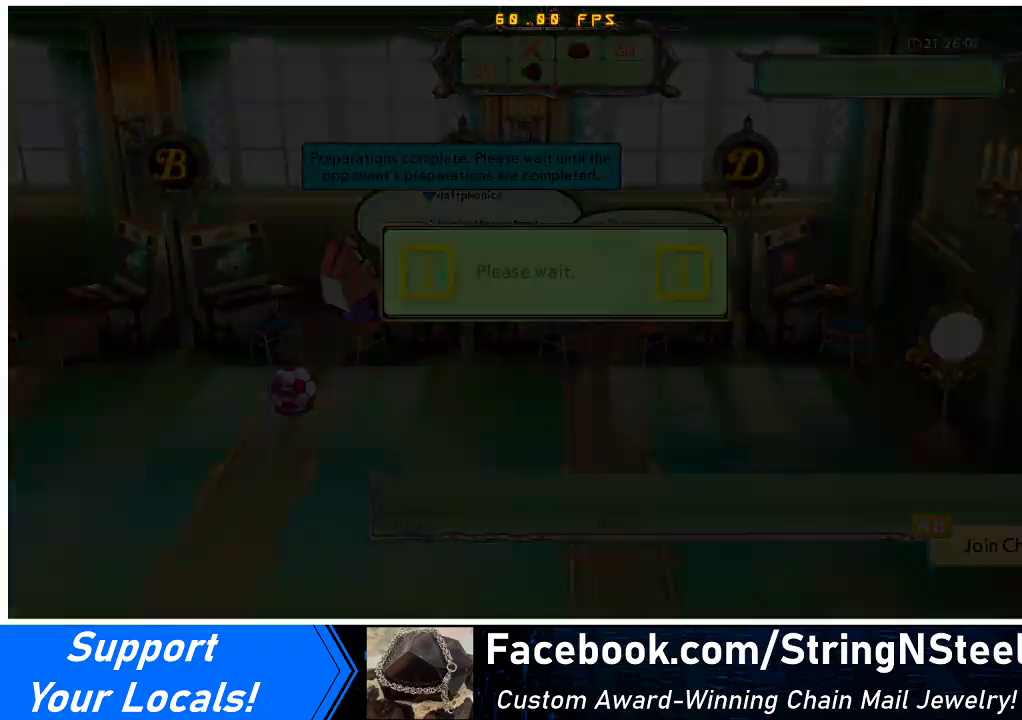
{"buttons": [], "events": []}
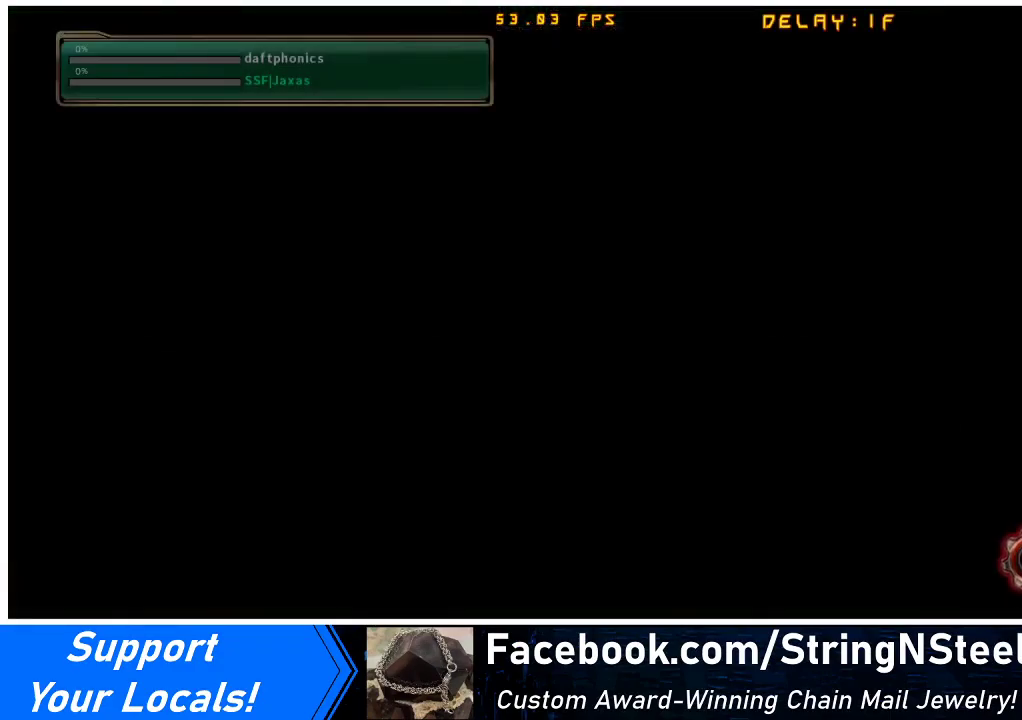
{"buttons": [], "events": []}
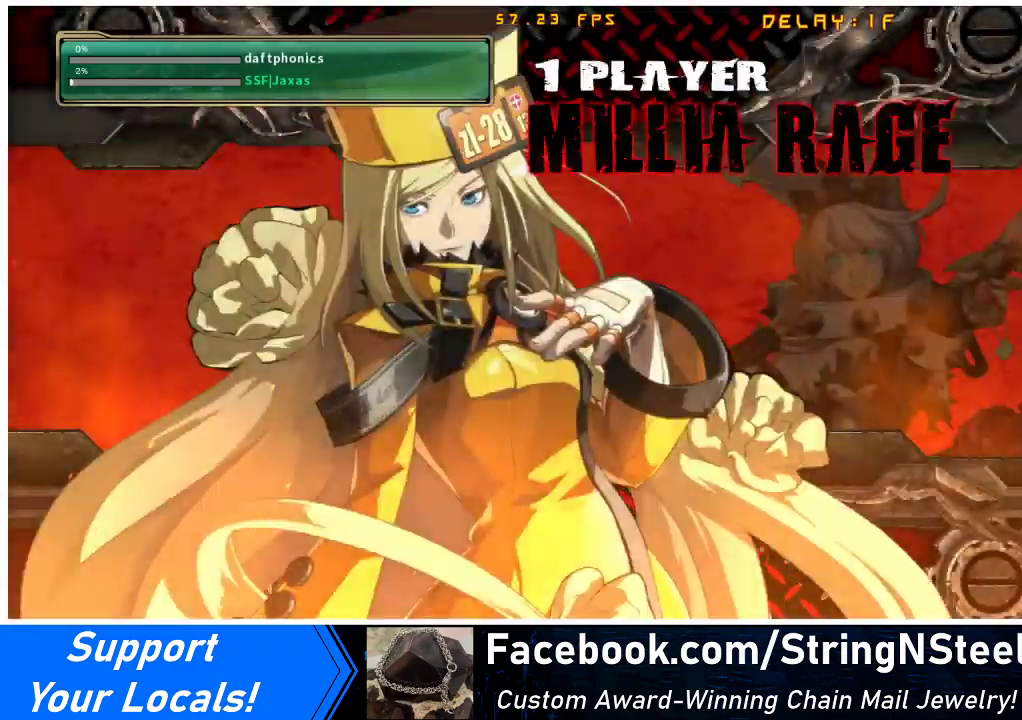
{"buttons": [], "events": []}
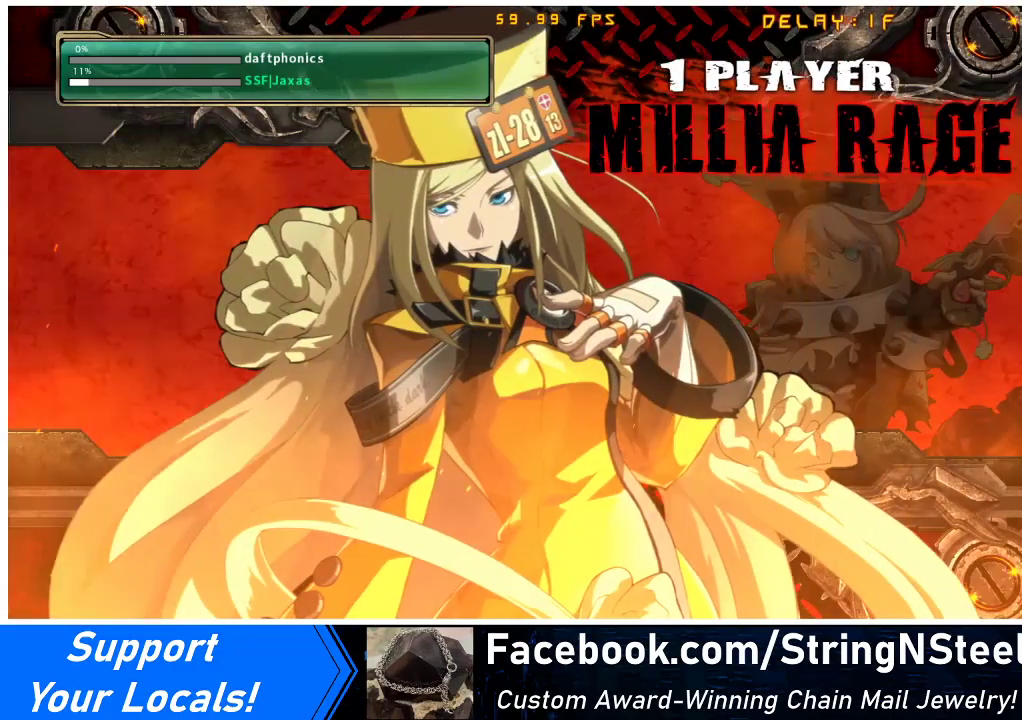
{"buttons": [], "events": []}
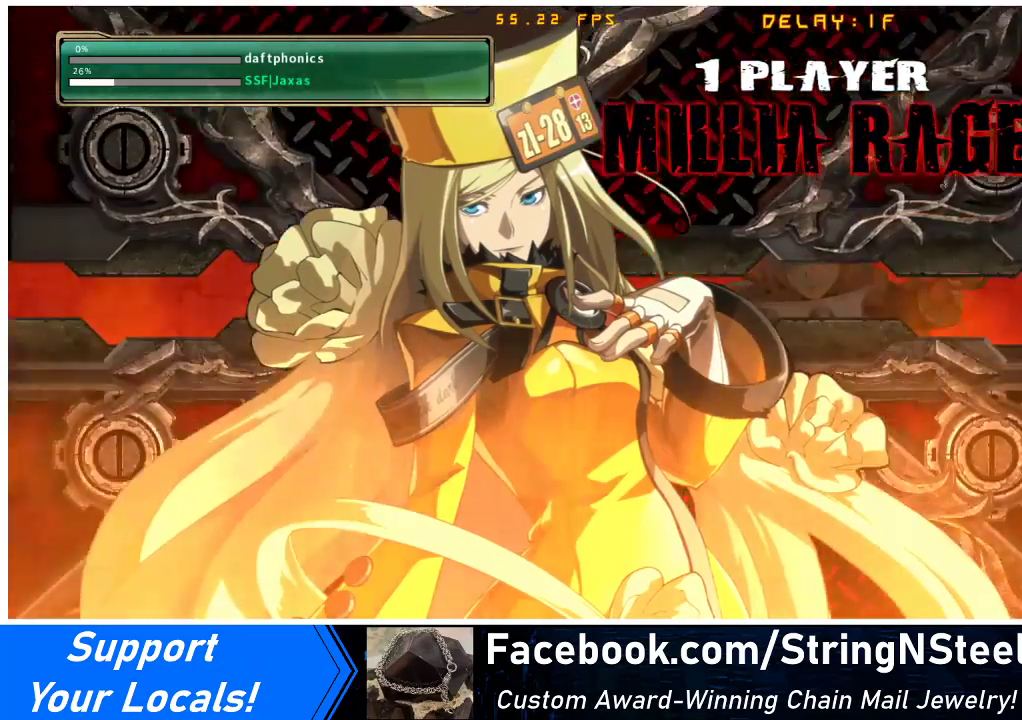
{"buttons": [], "events": []}
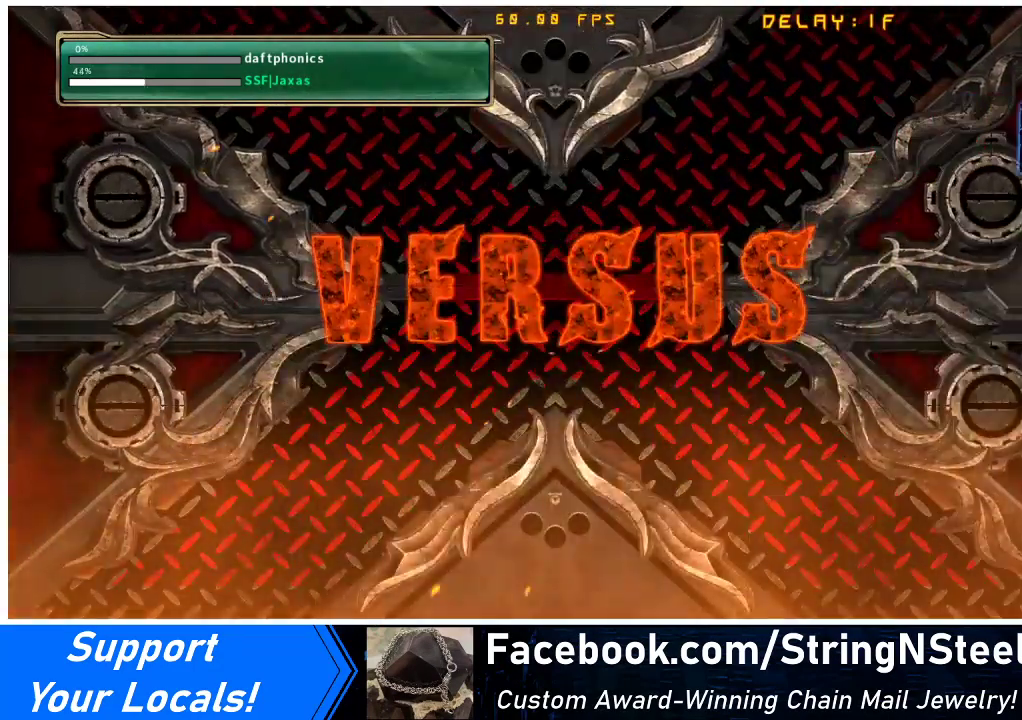
{"buttons": [], "events": []}
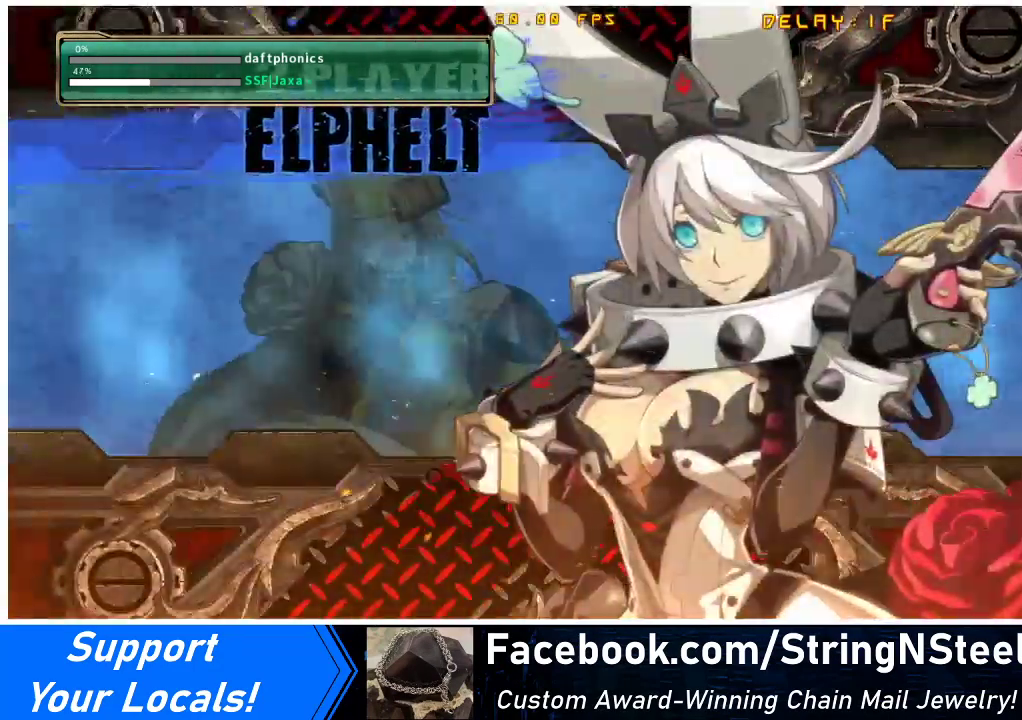
{"buttons": [], "events": []}
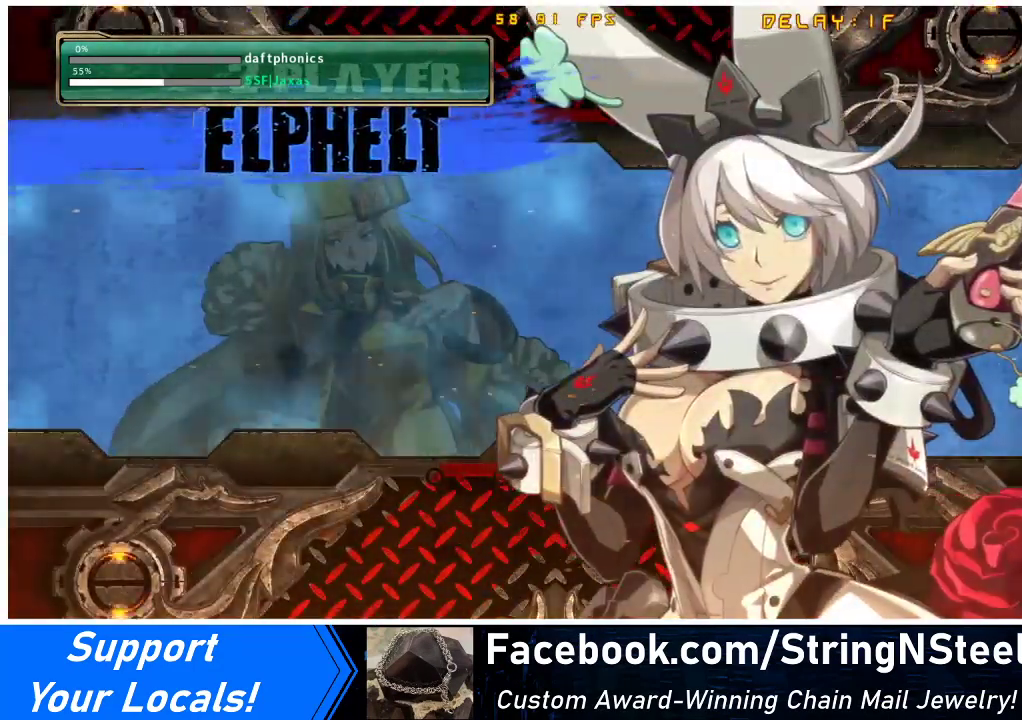
{"buttons": ["DPAD_UP"]}
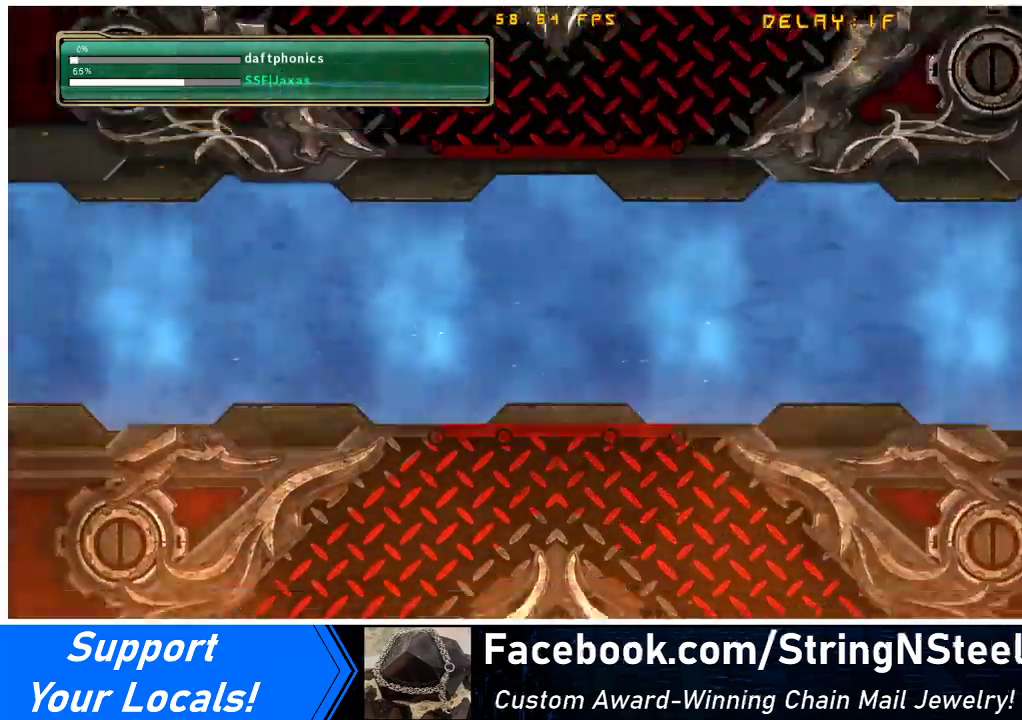
{"buttons": ["L1", "R1", "DPAD_DOWN"]}
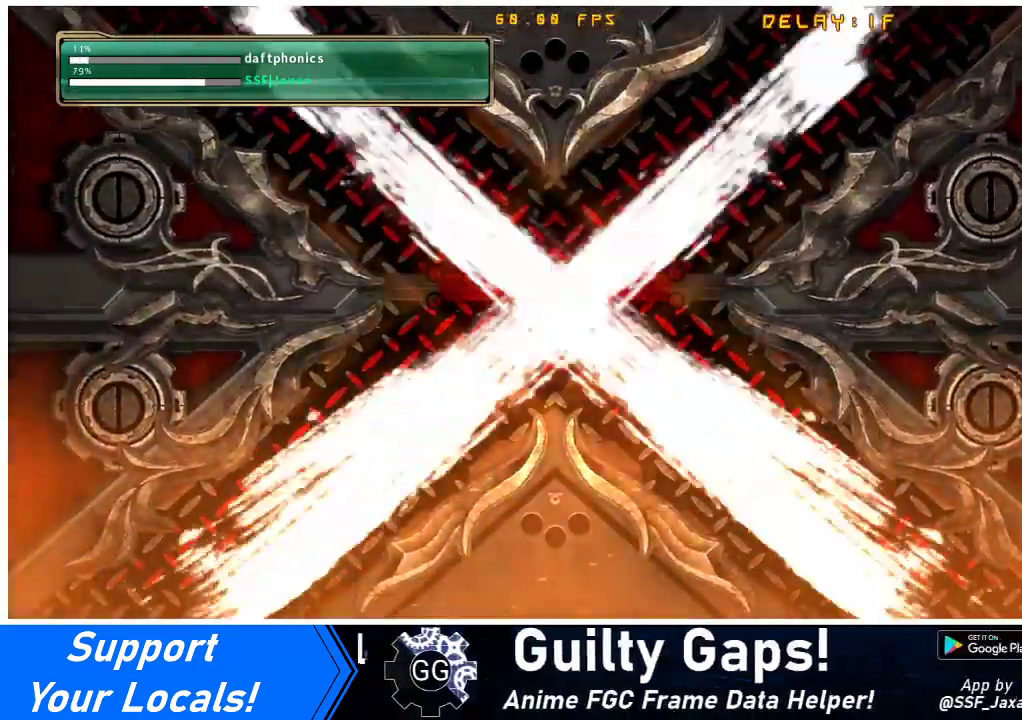
{"buttons": ["SQUARE", "TRIANGLE", "L1", "R1", "DPAD_UP", "DPAD_RIGHT"]}
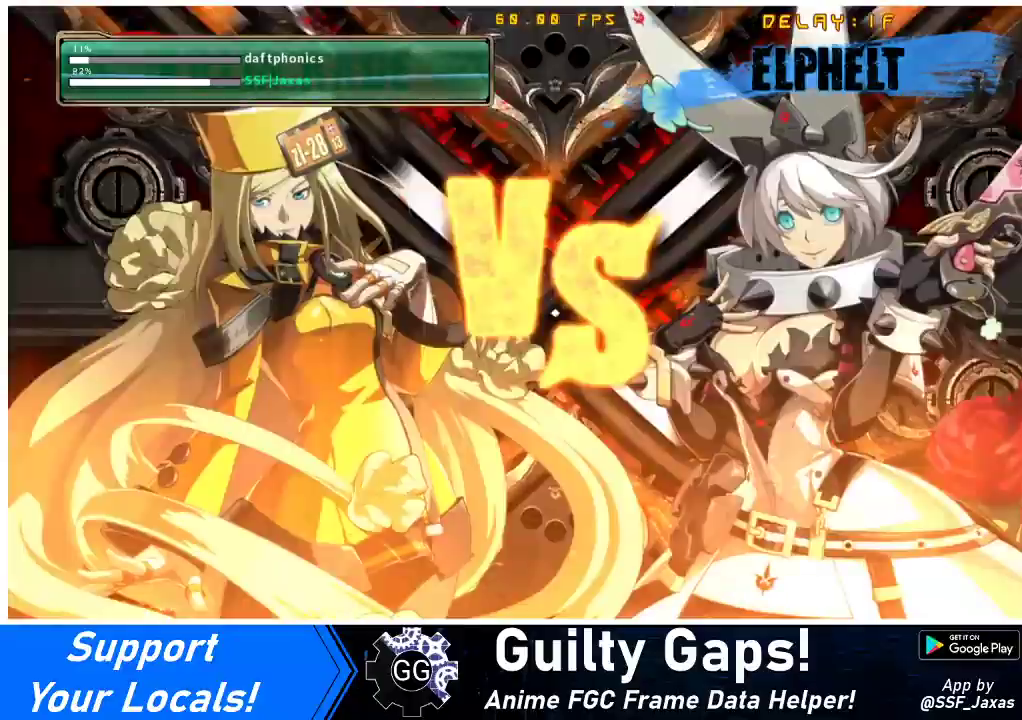
{"buttons": ["CROSS", "SQUARE", "DPAD_UP"]}
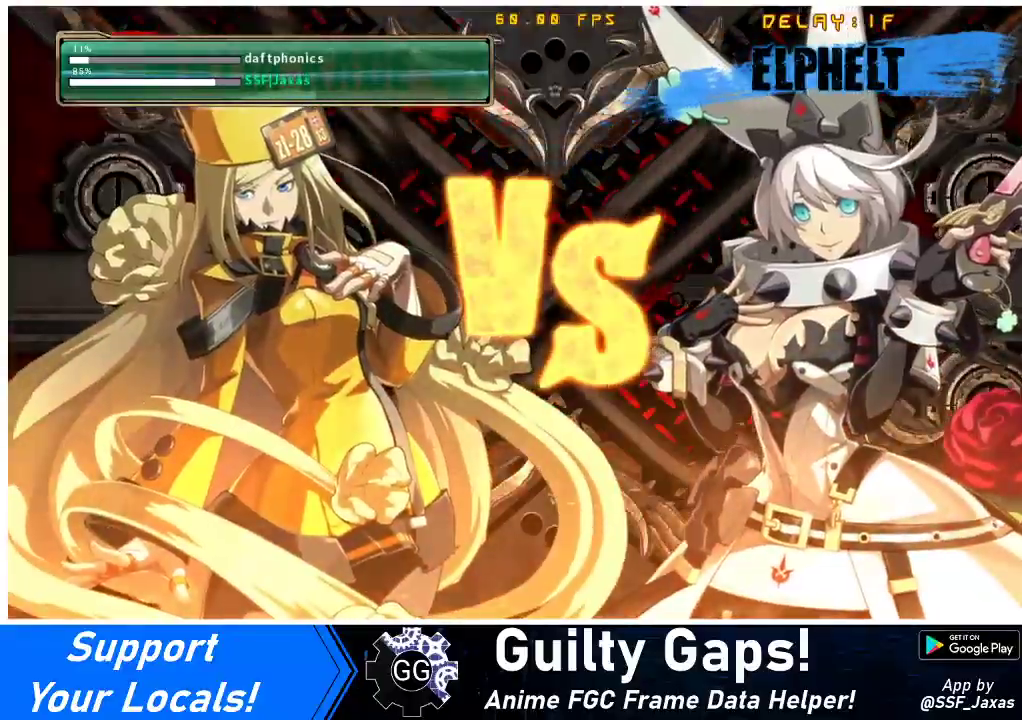
{"buttons": ["CROSS", "SQUARE", "DPAD_UP", "DPAD_RIGHT"]}
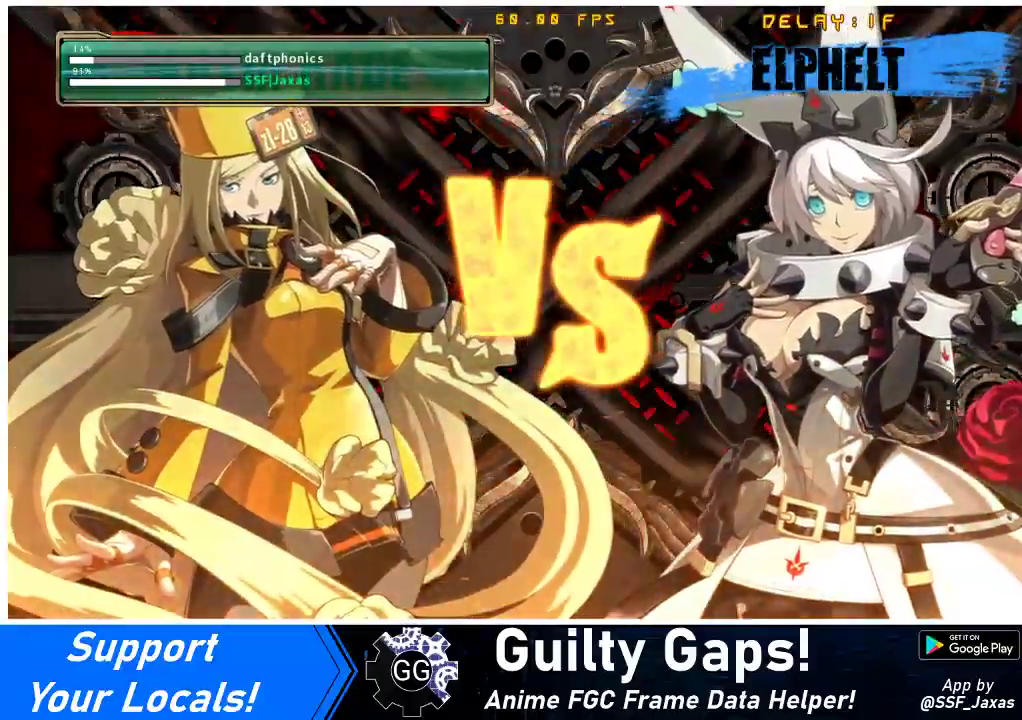
{"buttons": [], "events": [[33, "CROSS", "up"], [67, "DPAD_RIGHT", "up"], [67, "DPAD_UP", "up"], [67, "SQUARE", "up"], [100, "R1", "down"], [133, "R1", "up"]]}
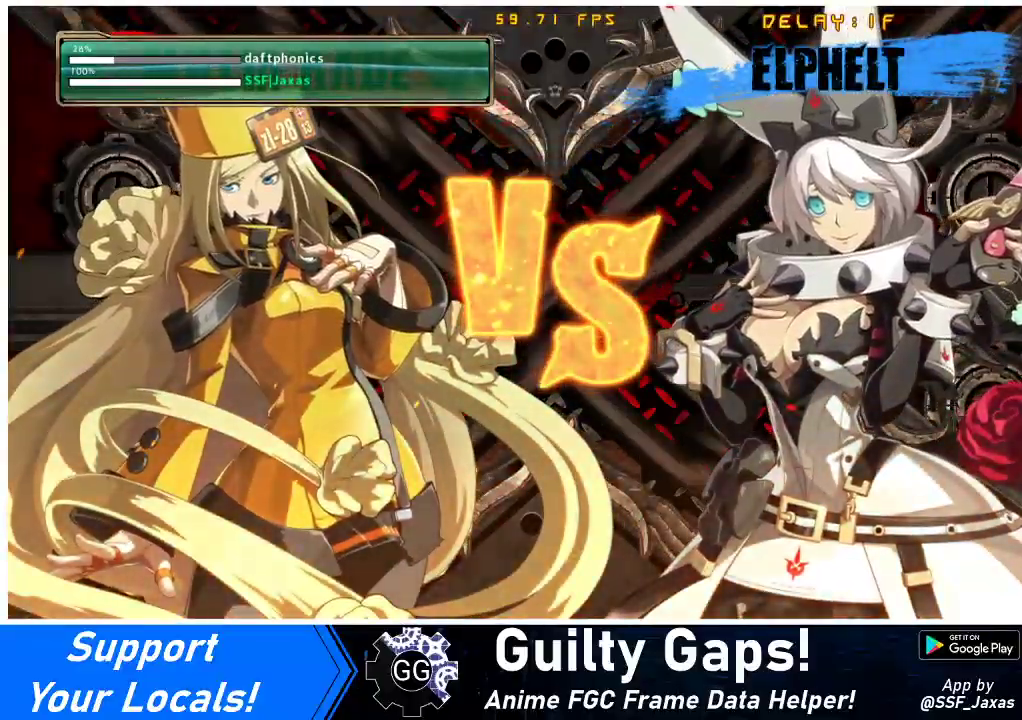
{"buttons": [], "events": []}
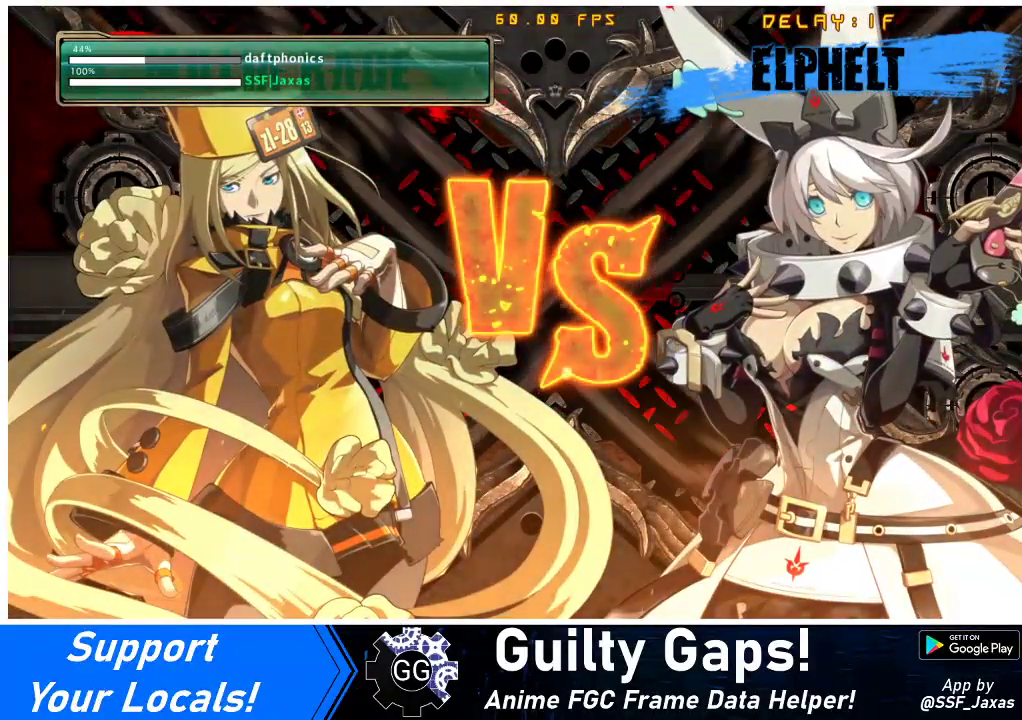
{"buttons": ["DPAD_DOWN"], "events": [[33, "CIRCLE", "down"], [33, "CROSS", "down"], [33, "R1", "down"], [33, "R2", "down"], [33, "TRIANGLE", "down"], [67, "DPAD_UP", "down"], [133, "CIRCLE", "up"], [133, "DPAD_LEFT", "down"], [133, "R1", "up"], [133, "TRIANGLE", "up"], [167, "CROSS", "up"], [167, "DPAD_LEFT", "up"], [167, "DPAD_UP", "up"], [167, "R2", "up"], [300, "CIRCLE", "down"], [300, "CROSS", "down"], [300, "DPAD_UP", "down"], [300, "R1", "down"], [300, "R2", "down"], [300, "TRIANGLE", "down"], [400, "CIRCLE", "up"], [400, "DPAD_UP", "up"], [400, "R1", "up"], [400, "R2", "up"], [400, "TRIANGLE", "up"], [433, "CROSS", "up"], [500, "DPAD_DOWN", "down"]]}